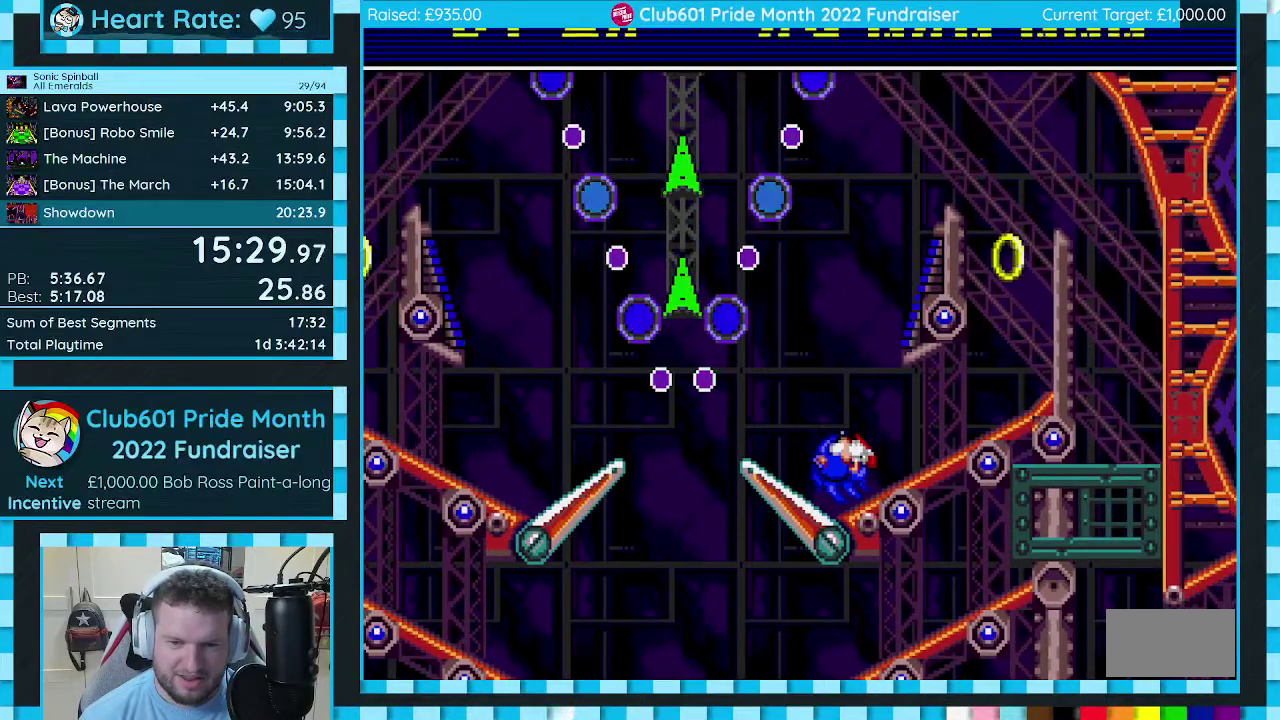
Gameplay with a controller (Xbox layout); each line is a JSON object with the inputs held at the frame after it. "events" lists button and stick changes between this image and that frame as [ms after this image, input, new state], when the widget could be followed in between. Not read: L2 L3 R2 R3.
{"buttons": [], "events": [[283, "C", "up"]]}
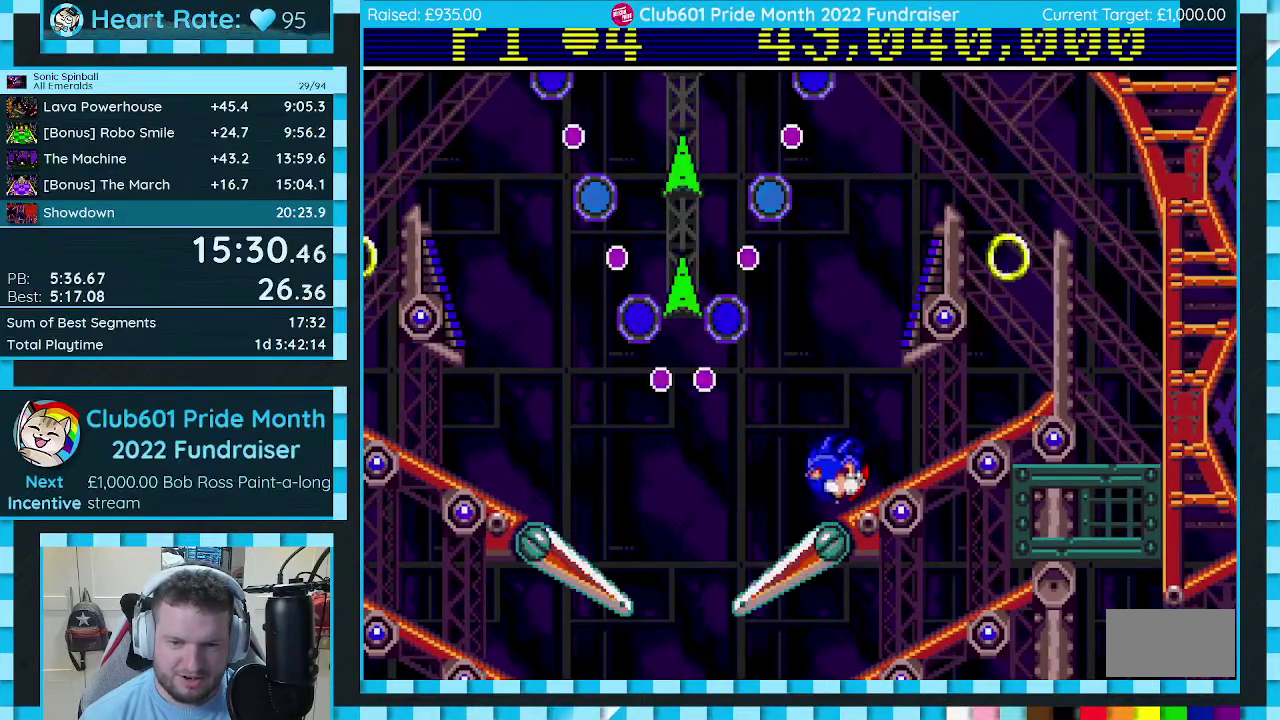
{"buttons": ["C", "DPAD_RIGHT"], "events": [[317, "DPAD_RIGHT", "down"], [350, "C", "down"]]}
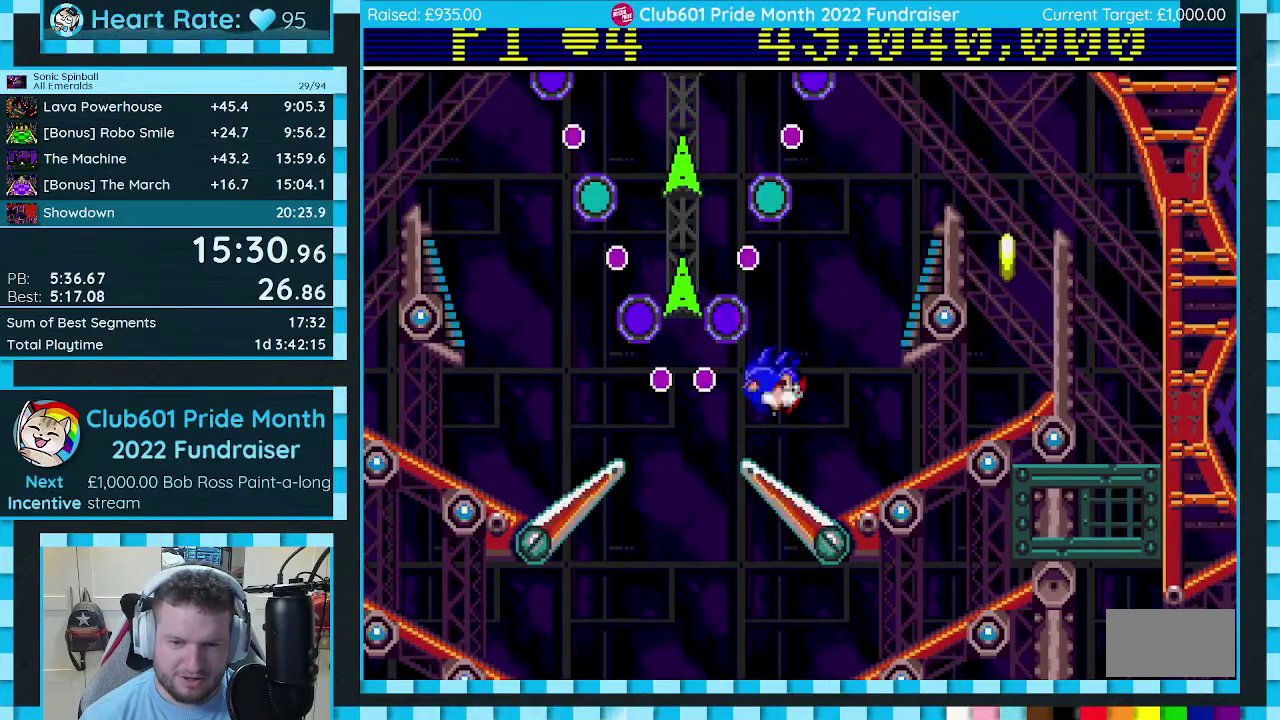
{"buttons": ["C", "DPAD_LEFT"], "events": [[267, "DPAD_DOWN", "down"], [300, "DPAD_RIGHT", "up"], [350, "DPAD_LEFT", "down"], [433, "DPAD_DOWN", "up"]]}
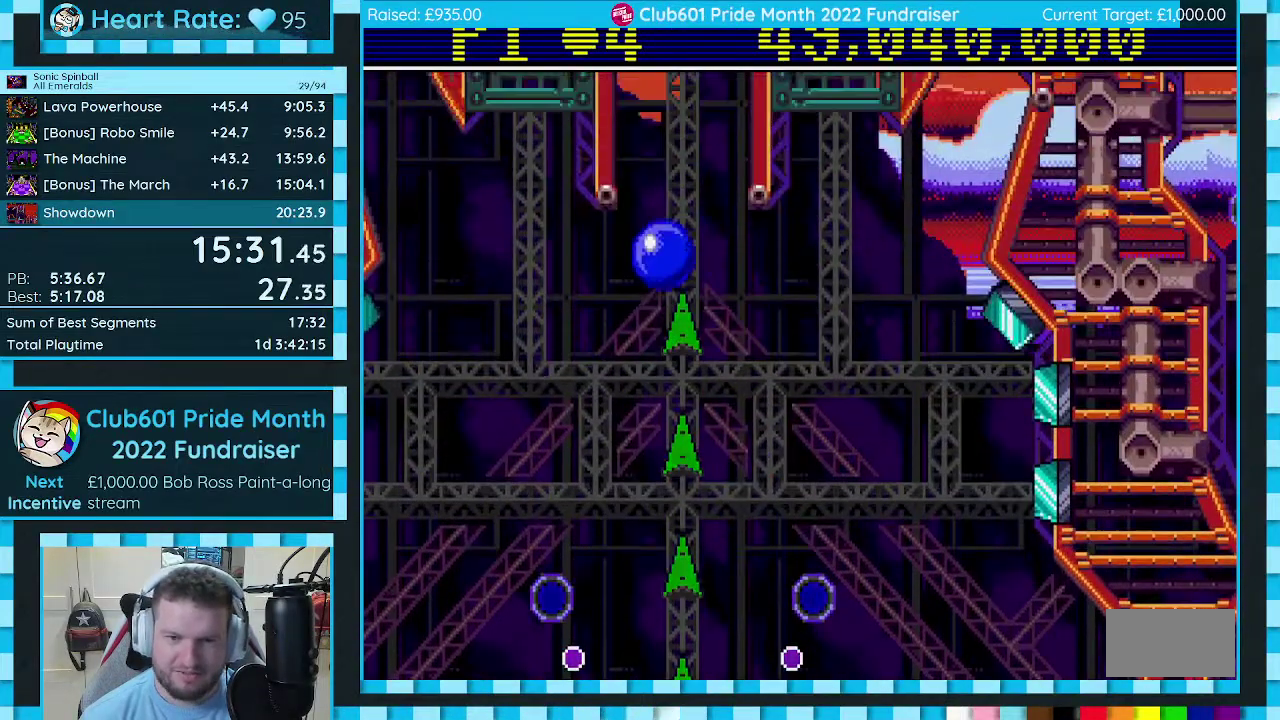
{"buttons": ["C"], "events": [[83, "DPAD_LEFT", "up"], [217, "DPAD_RIGHT", "down"], [483, "DPAD_RIGHT", "up"]]}
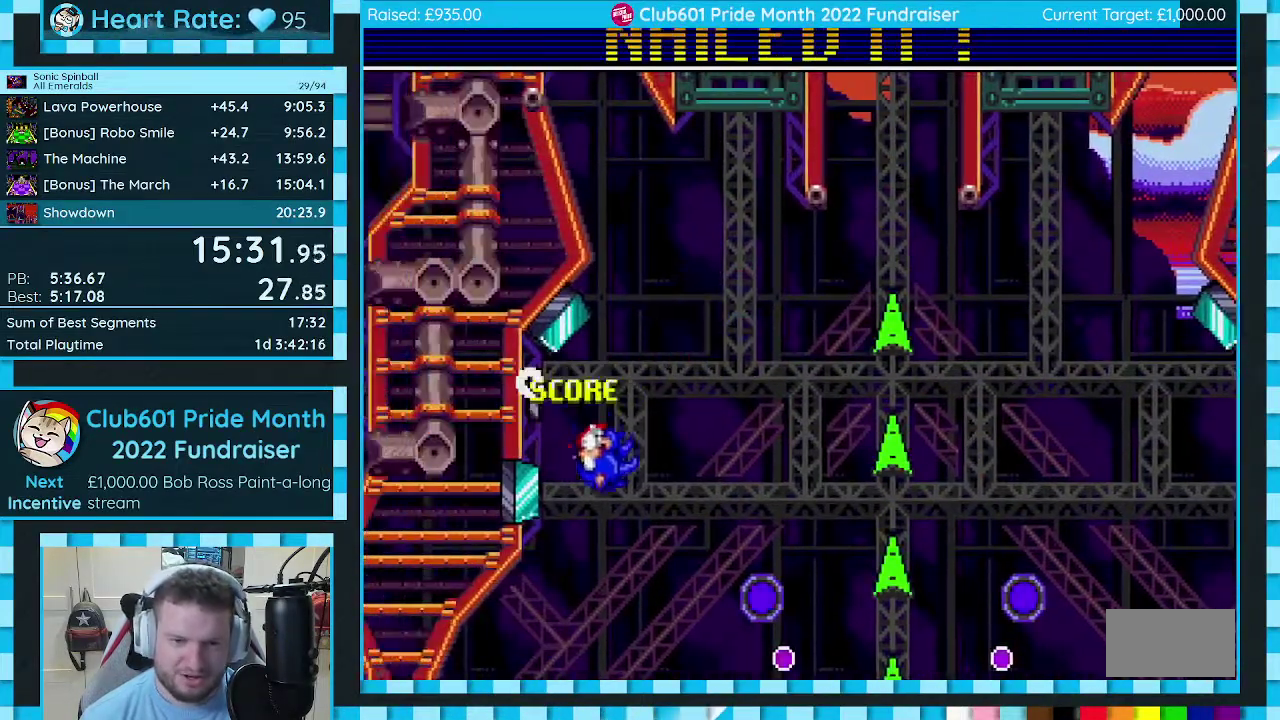
{"buttons": ["C", "DPAD_DOWN", "DPAD_LEFT"], "events": [[67, "DPAD_DOWN", "down"], [67, "DPAD_LEFT", "down"], [133, "DPAD_LEFT", "up"], [150, "DPAD_RIGHT", "down"], [233, "DPAD_RIGHT", "up"], [267, "DPAD_DOWN", "up"], [383, "DPAD_DOWN", "down"], [383, "DPAD_LEFT", "down"]]}
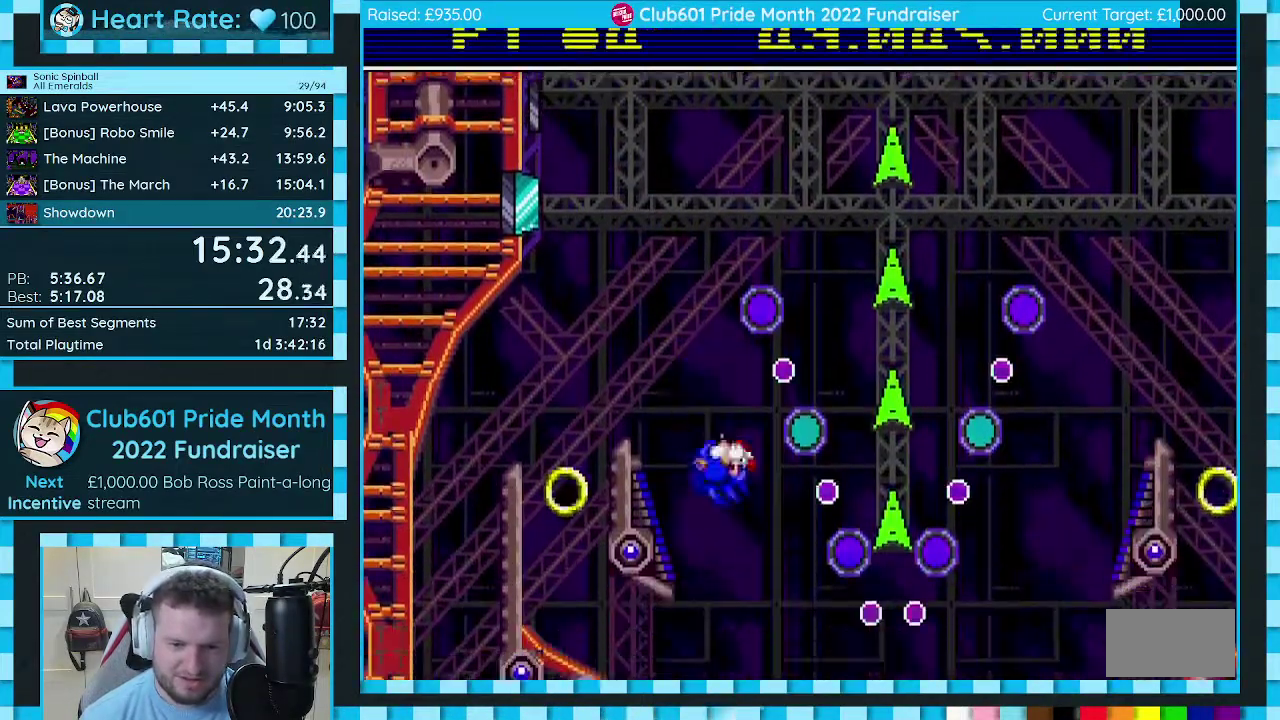
{"buttons": ["C", "DPAD_DOWN", "DPAD_RIGHT"], "events": [[233, "DPAD_LEFT", "up"], [250, "DPAD_RIGHT", "down"]]}
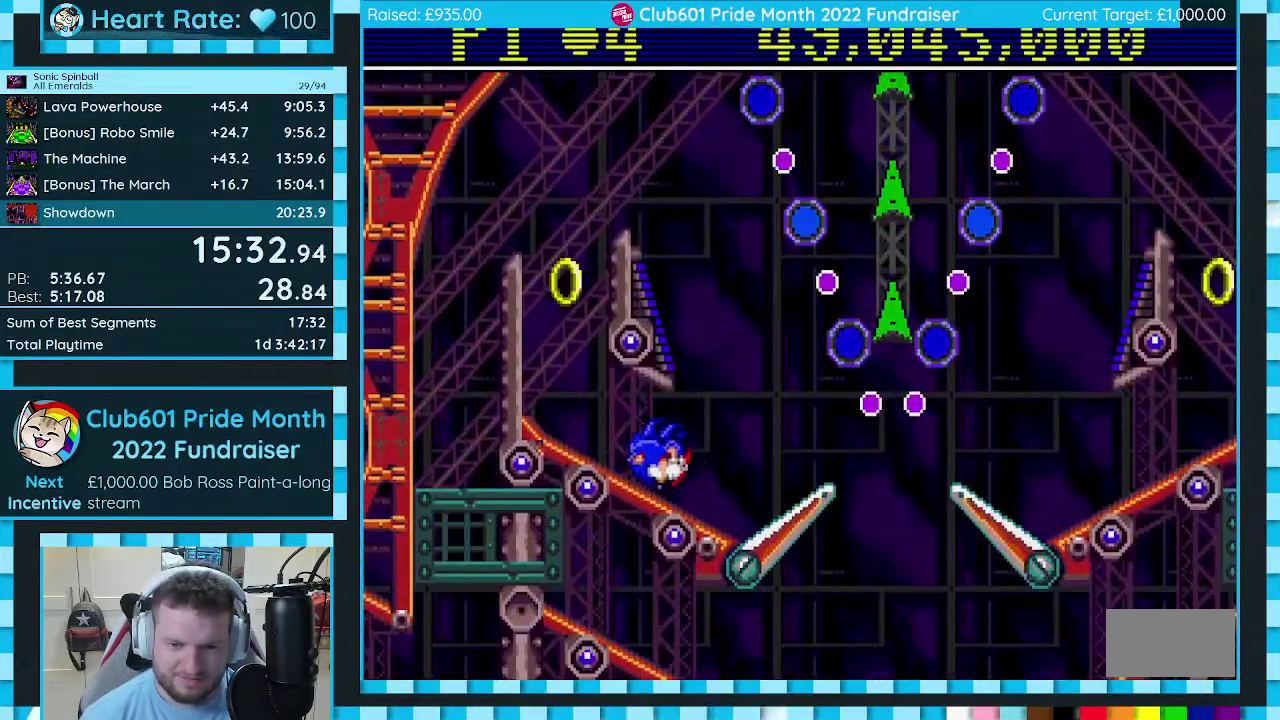
{"buttons": ["C", "DPAD_DOWN", "DPAD_RIGHT"], "events": []}
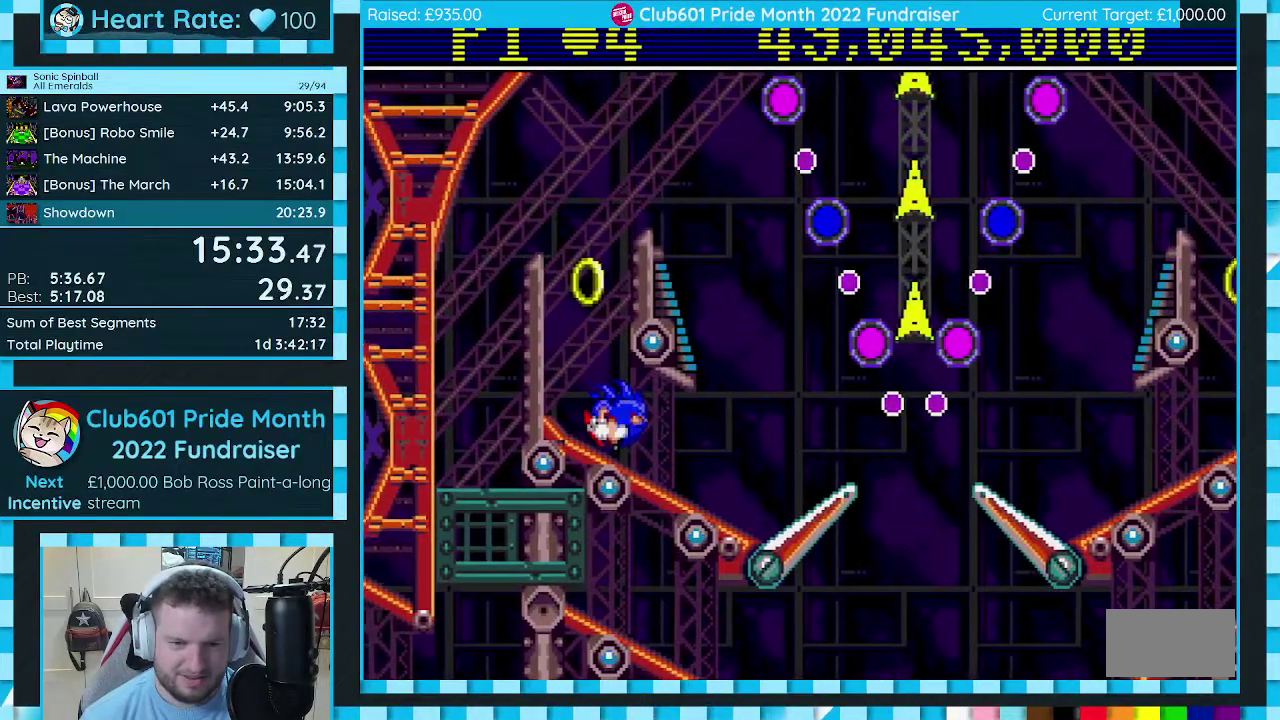
{"buttons": ["C", "DPAD_DOWN", "DPAD_LEFT"], "events": [[283, "DPAD_RIGHT", "up"], [317, "DPAD_LEFT", "down"]]}
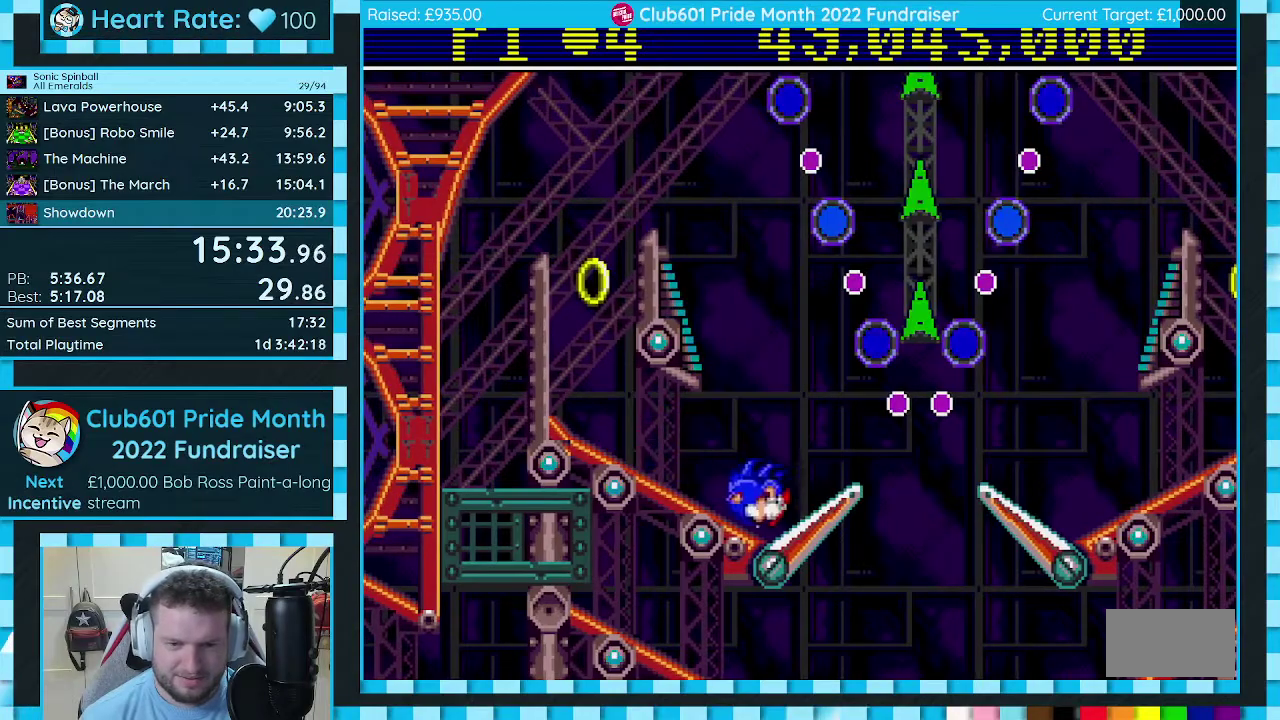
{"buttons": [], "events": [[83, "DPAD_LEFT", "up"], [117, "DPAD_DOWN", "up"], [233, "C", "up"]]}
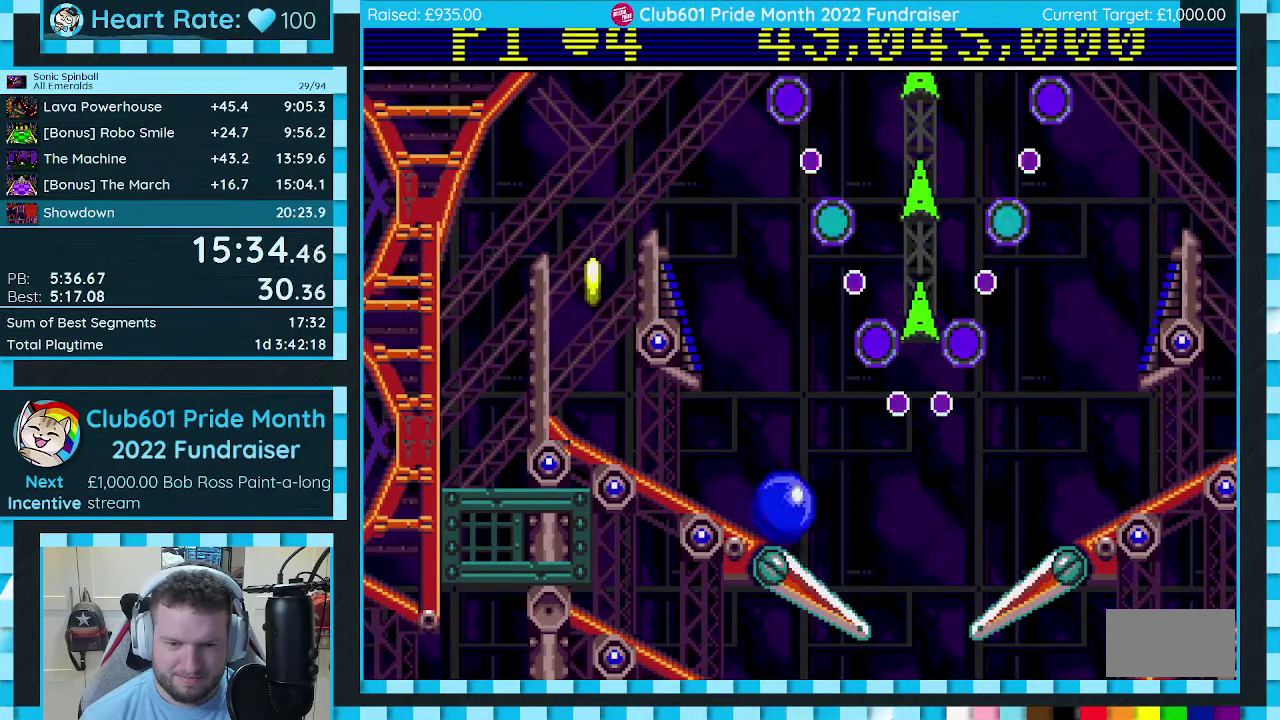
{"buttons": ["C", "DPAD_RIGHT"], "events": [[150, "C", "down"], [150, "DPAD_LEFT", "down"], [333, "DPAD_LEFT", "up"], [417, "DPAD_RIGHT", "down"]]}
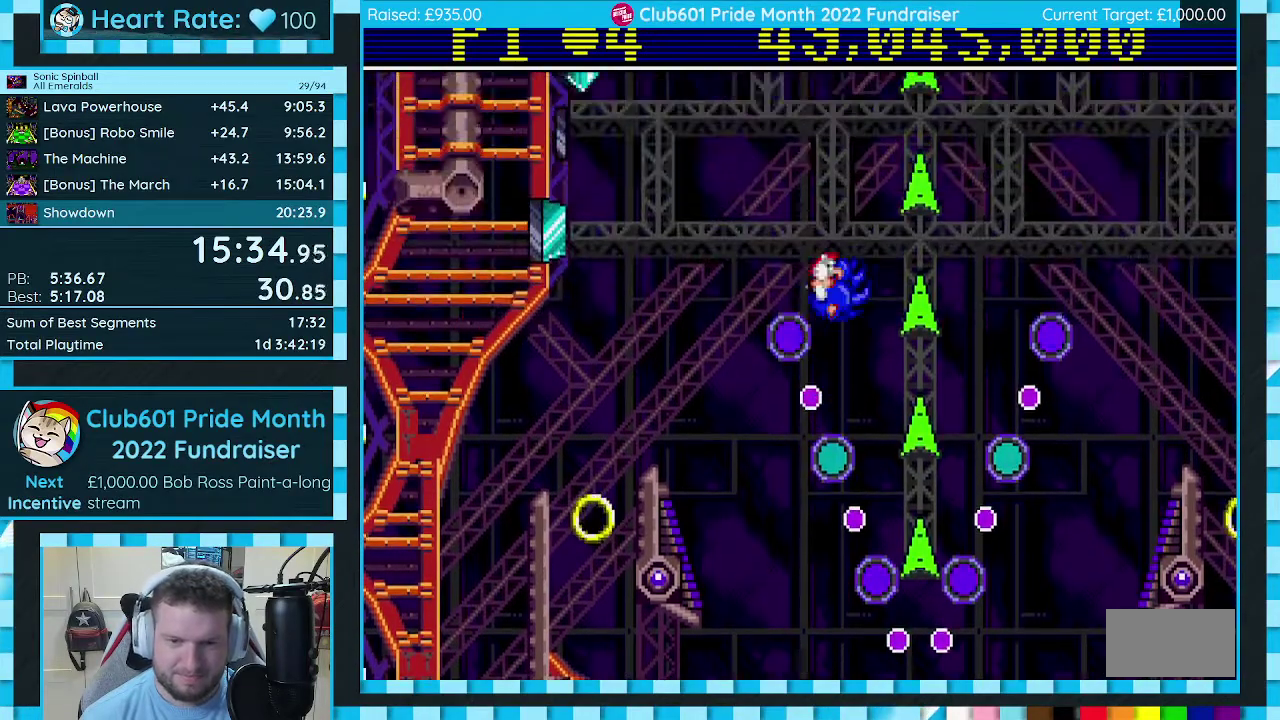
{"buttons": ["C", "DPAD_LEFT"], "events": [[383, "DPAD_RIGHT", "up"], [467, "DPAD_LEFT", "down"]]}
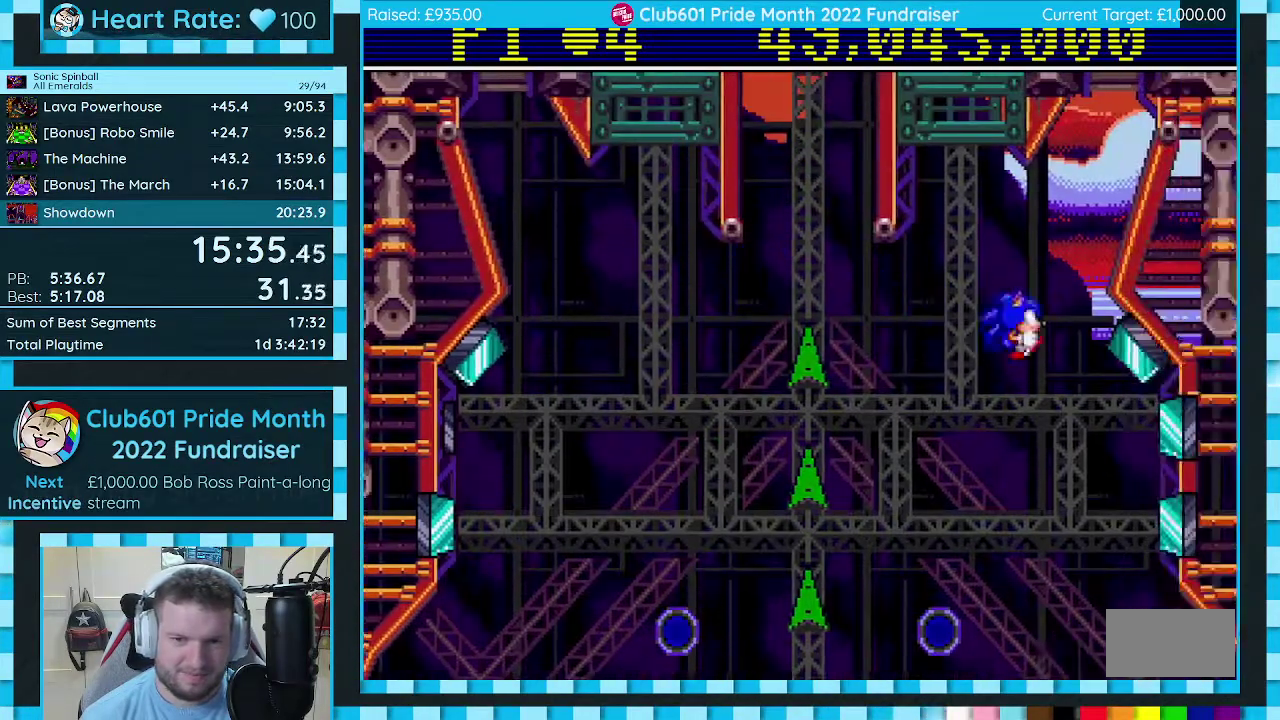
{"buttons": ["C", "DPAD_DOWN", "DPAD_LEFT"], "events": [[283, "DPAD_LEFT", "up"], [450, "DPAD_DOWN", "down"], [450, "DPAD_LEFT", "down"]]}
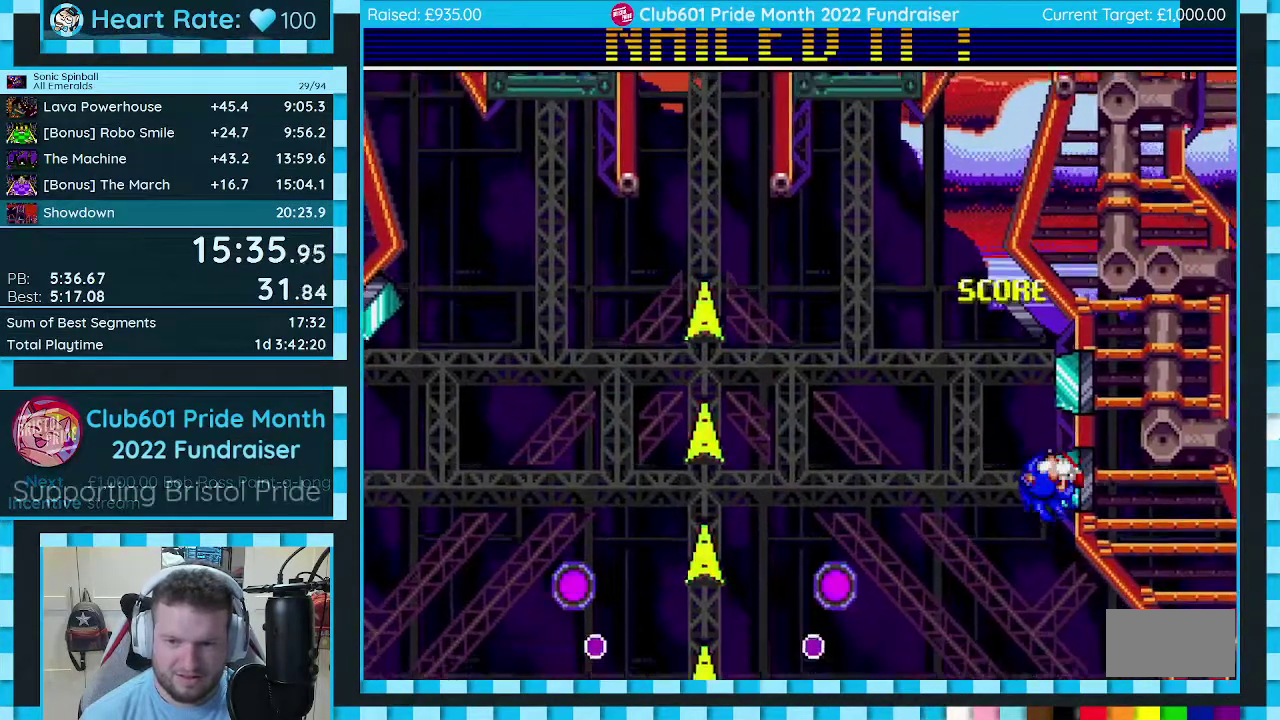
{"buttons": ["C", "DPAD_DOWN", "DPAD_RIGHT"], "events": [[200, "DPAD_DOWN", "up"], [267, "DPAD_LEFT", "up"], [350, "DPAD_RIGHT", "down"], [467, "DPAD_DOWN", "down"]]}
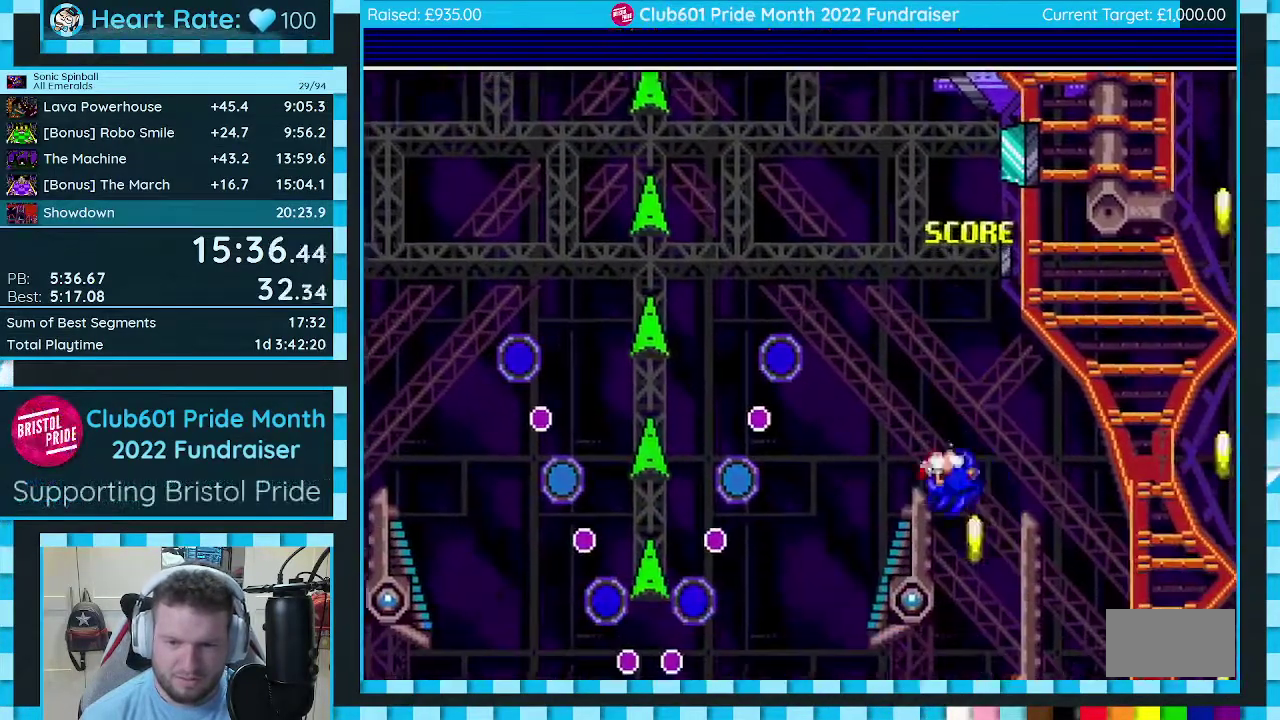
{"buttons": ["C", "DPAD_DOWN"], "events": [[67, "DPAD_RIGHT", "up"], [100, "DPAD_LEFT", "down"], [467, "DPAD_LEFT", "up"]]}
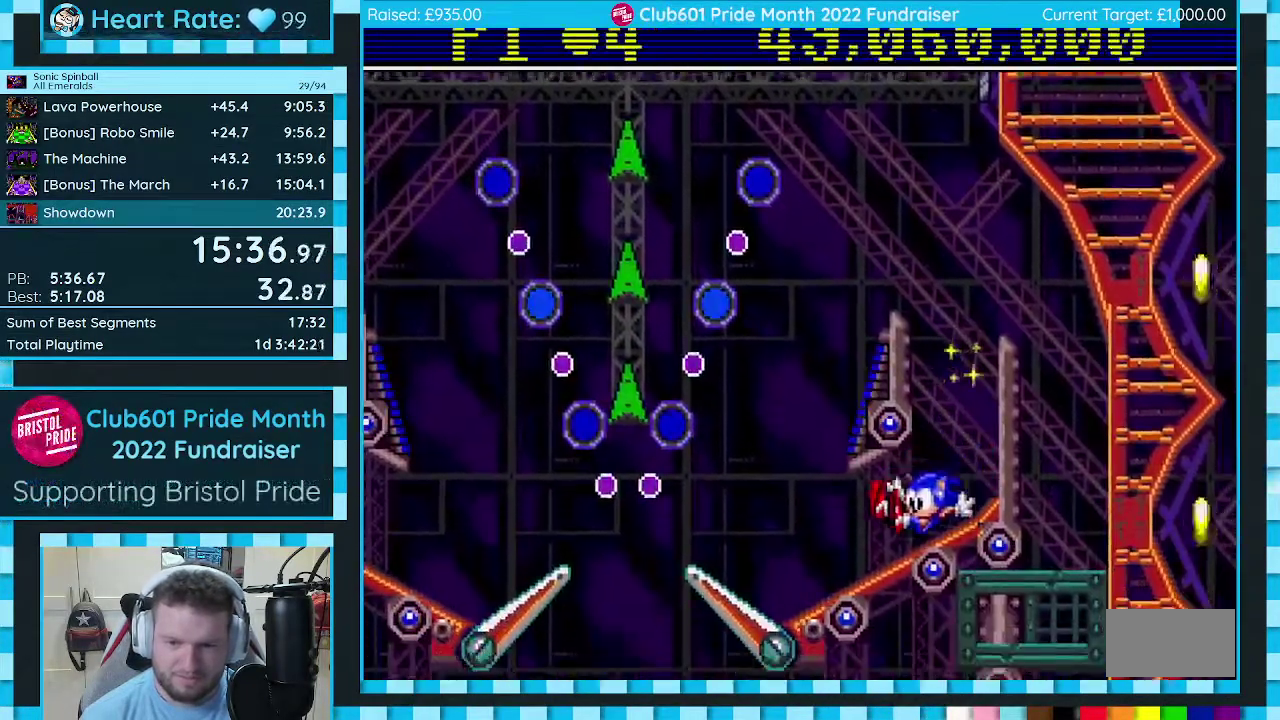
{"buttons": ["C", "DPAD_DOWN", "DPAD_LEFT"], "events": [[83, "DPAD_RIGHT", "down"], [333, "DPAD_RIGHT", "up"], [367, "DPAD_LEFT", "down"]]}
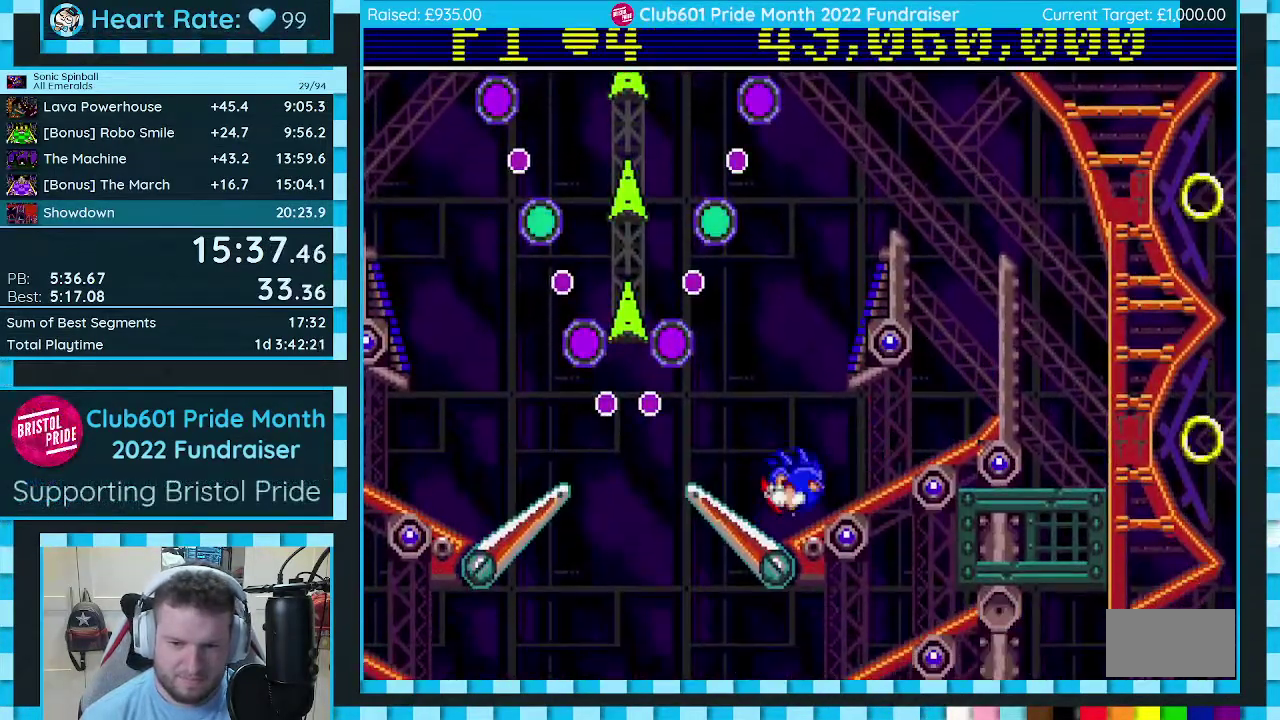
{"buttons": [], "events": [[250, "DPAD_LEFT", "up"], [250, "DPAD_RIGHT", "down"], [333, "DPAD_DOWN", "up"], [333, "DPAD_RIGHT", "up"], [400, "C", "up"]]}
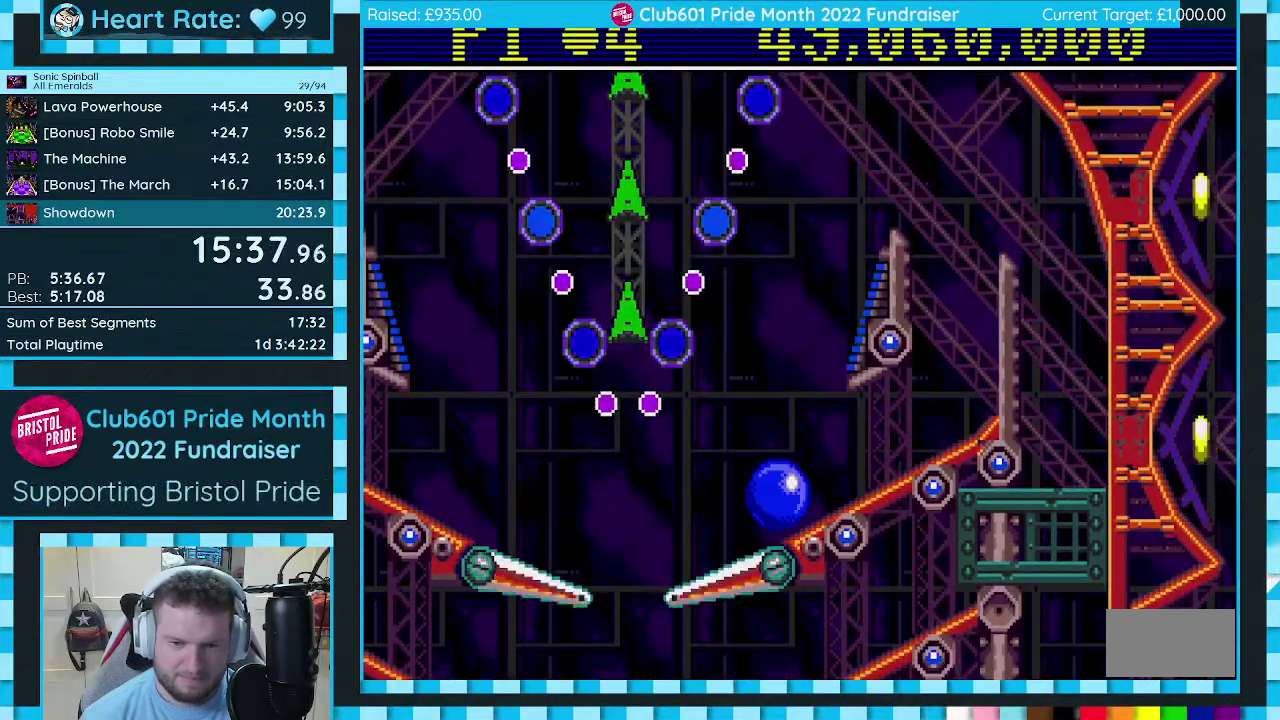
{"buttons": ["DPAD_RIGHT"], "events": [[467, "DPAD_RIGHT", "down"]]}
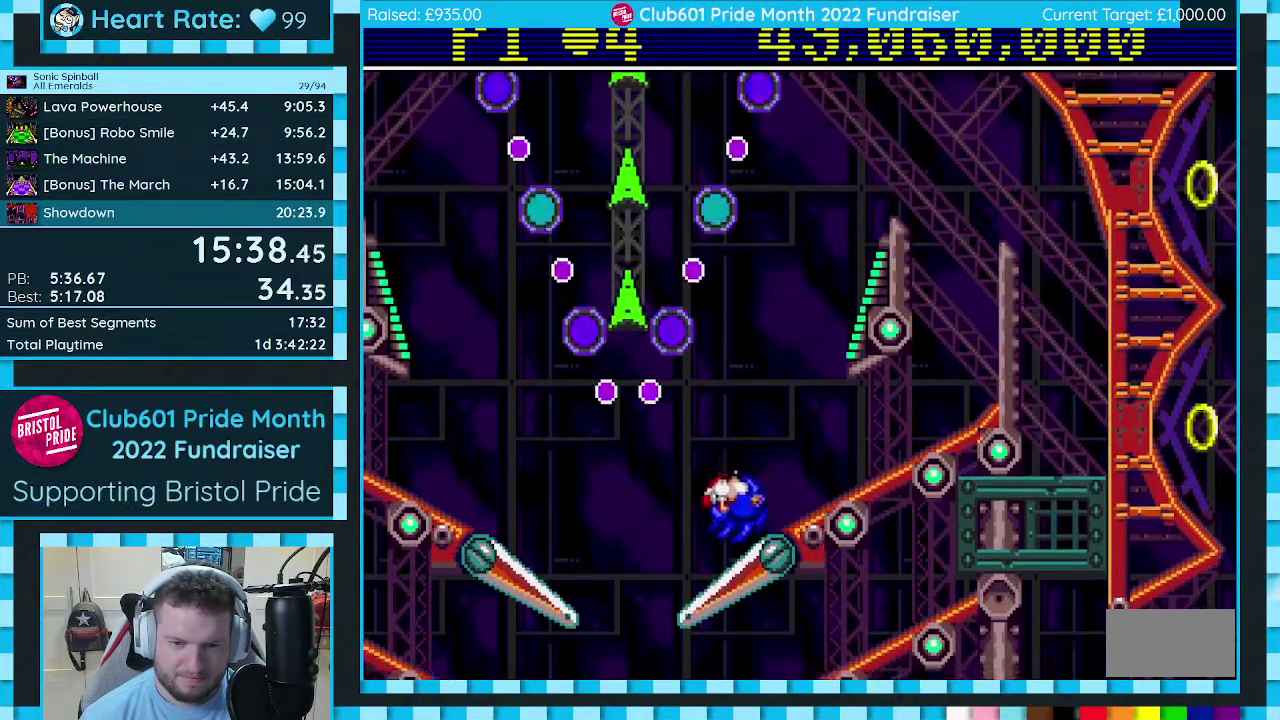
{"buttons": ["C", "DPAD_RIGHT"], "events": [[67, "C", "down"]]}
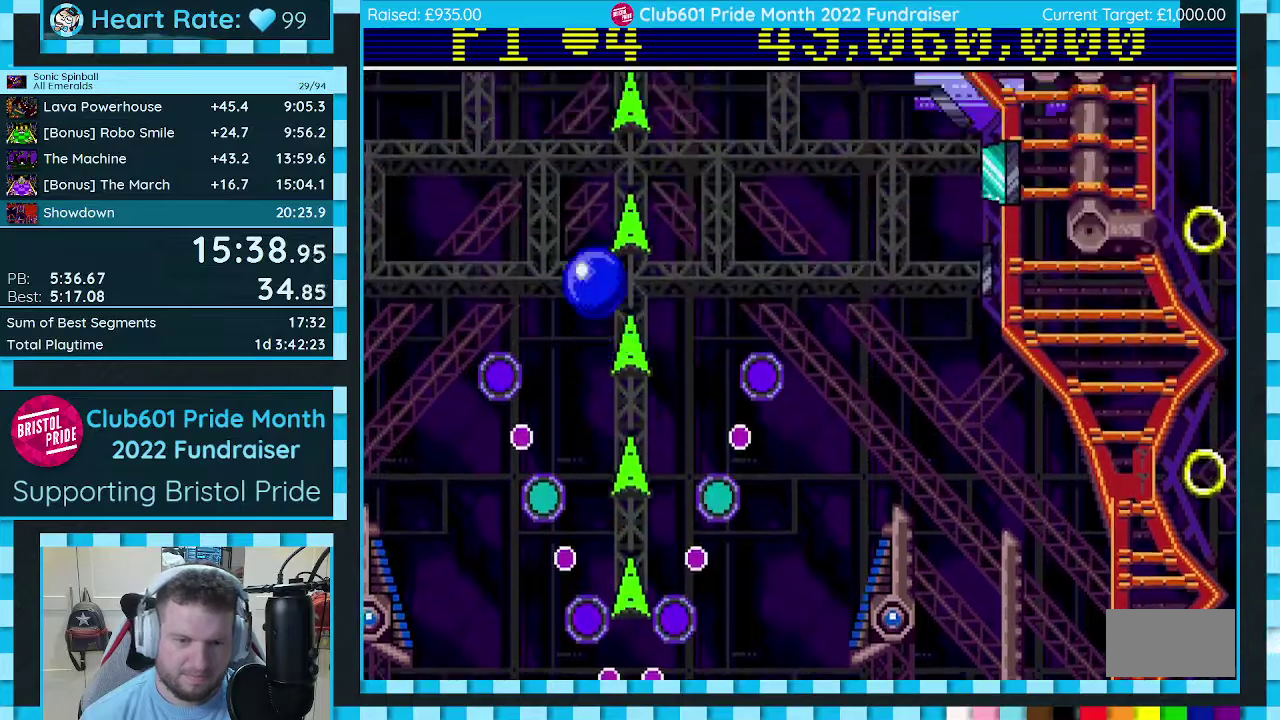
{"buttons": ["C", "DPAD_RIGHT"], "events": [[400, "DPAD_RIGHT", "up"], [483, "DPAD_RIGHT", "down"]]}
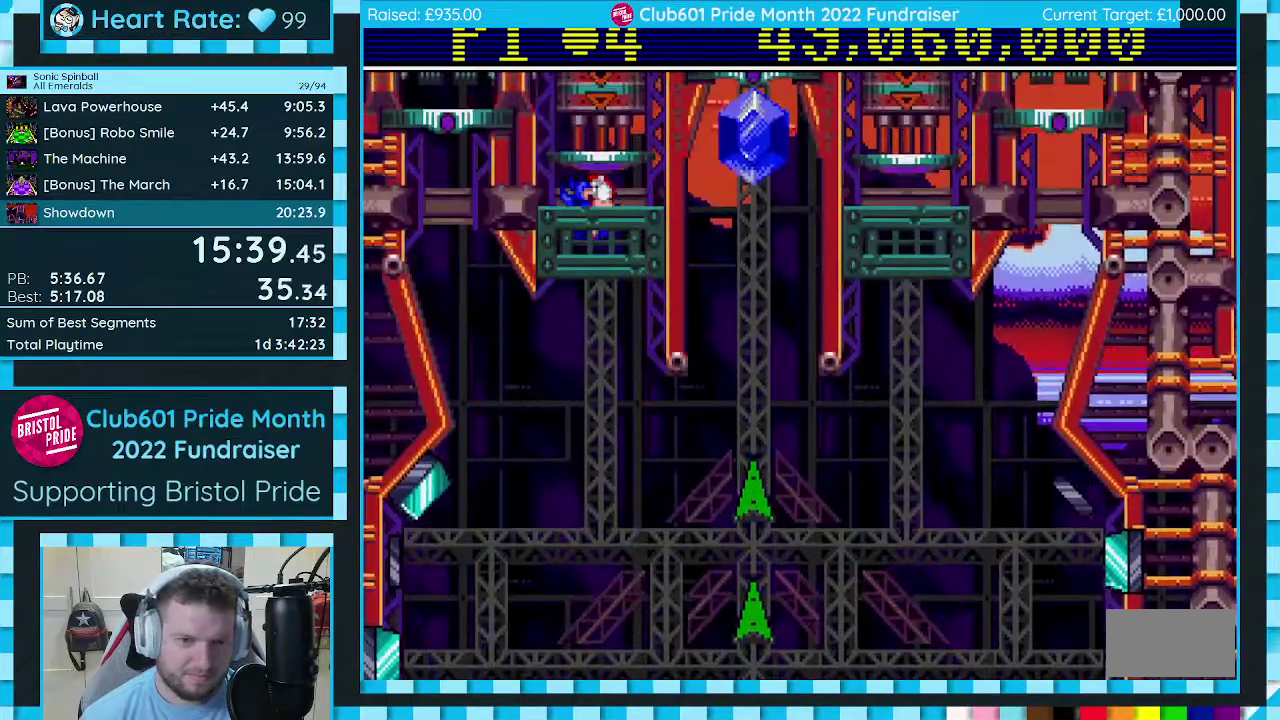
{"buttons": ["C"], "events": [[100, "DPAD_RIGHT", "up"]]}
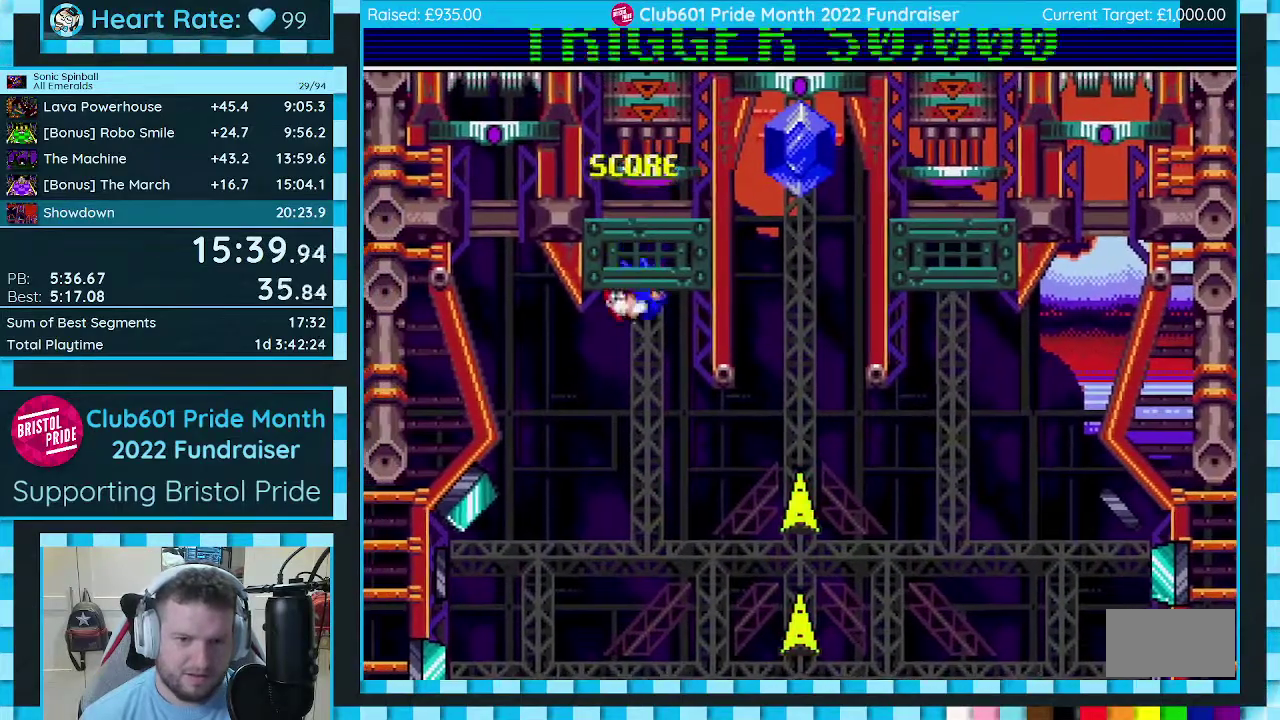
{"buttons": ["C"], "events": [[267, "DPAD_RIGHT", "down"], [400, "DPAD_RIGHT", "up"]]}